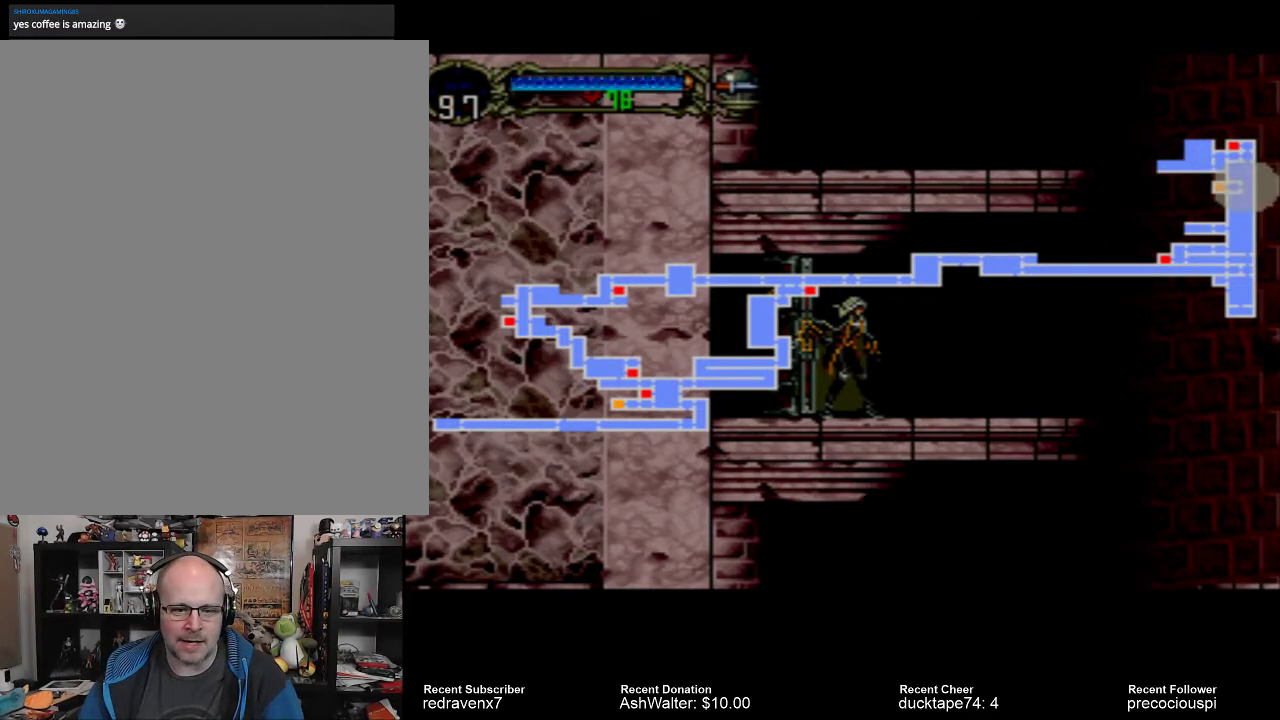
Gameplay with a controller (PlayStation layout); each line is a JSON object with the inputs held at the frame after it. "events" lists button and stick changes between this image and that frame as [ms after this image, input, new state], when the widget could be followed in between. Not read: L2 L3 R2 R3.
{"buttons": [], "left_stick": "center", "right_stick": "up-right", "events": []}
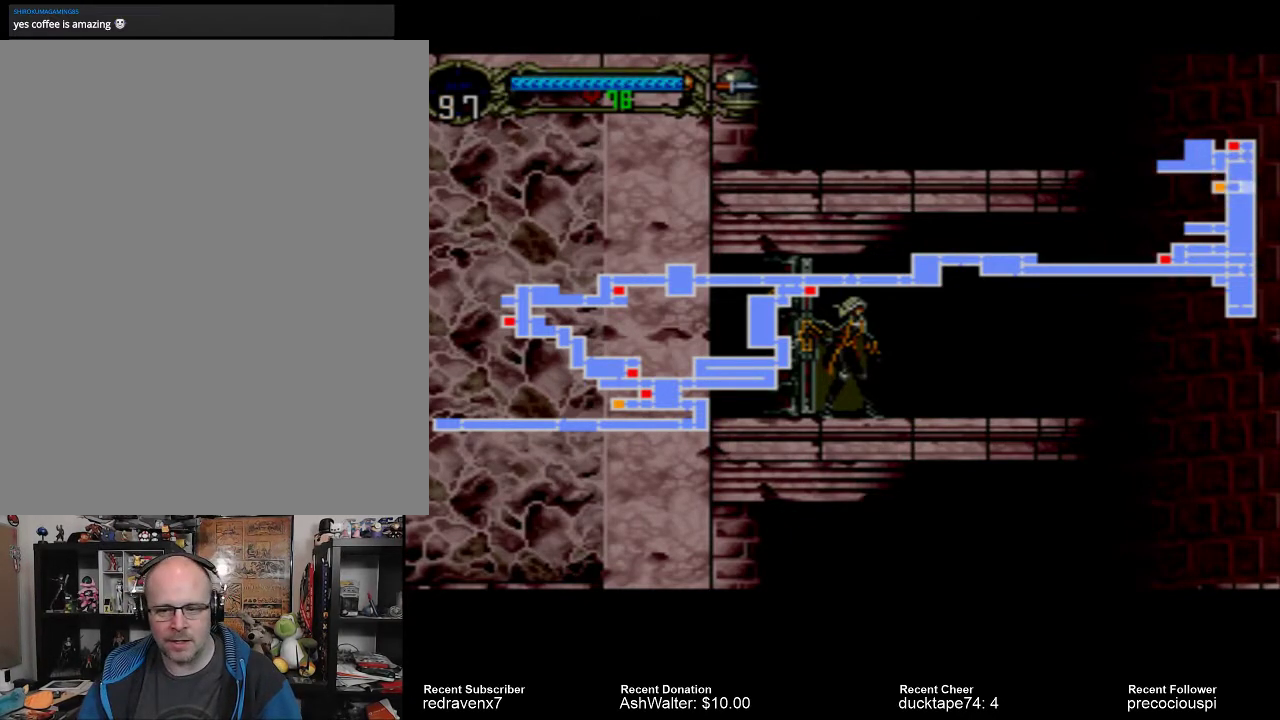
{"buttons": [], "left_stick": "center", "right_stick": "up-right", "events": []}
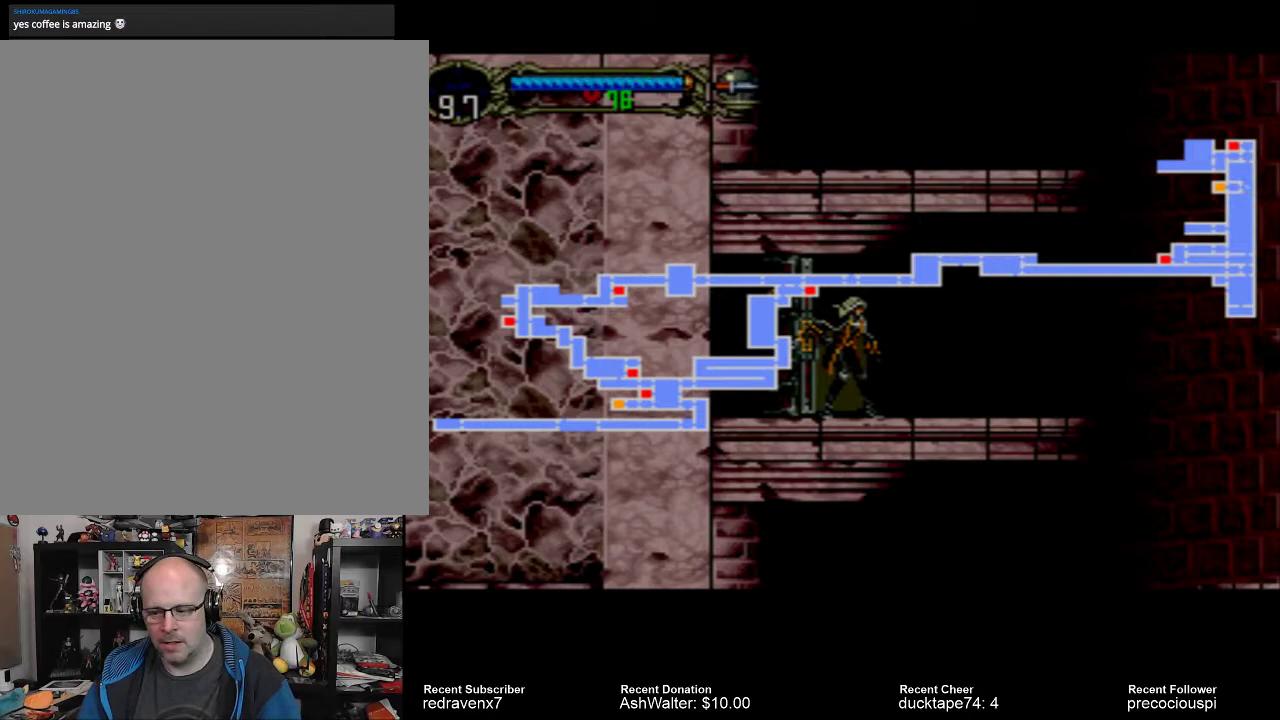
{"buttons": [], "left_stick": "center", "right_stick": "up-right", "events": []}
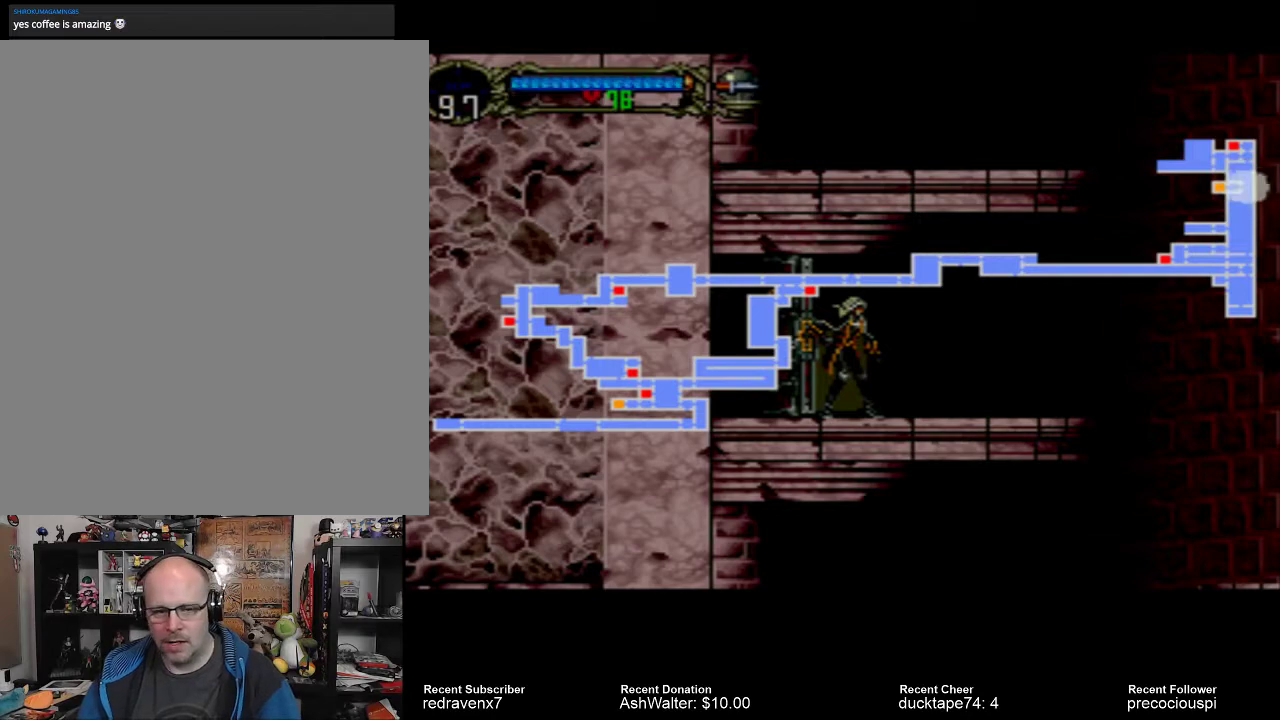
{"buttons": [], "left_stick": "center", "right_stick": "up-right", "events": []}
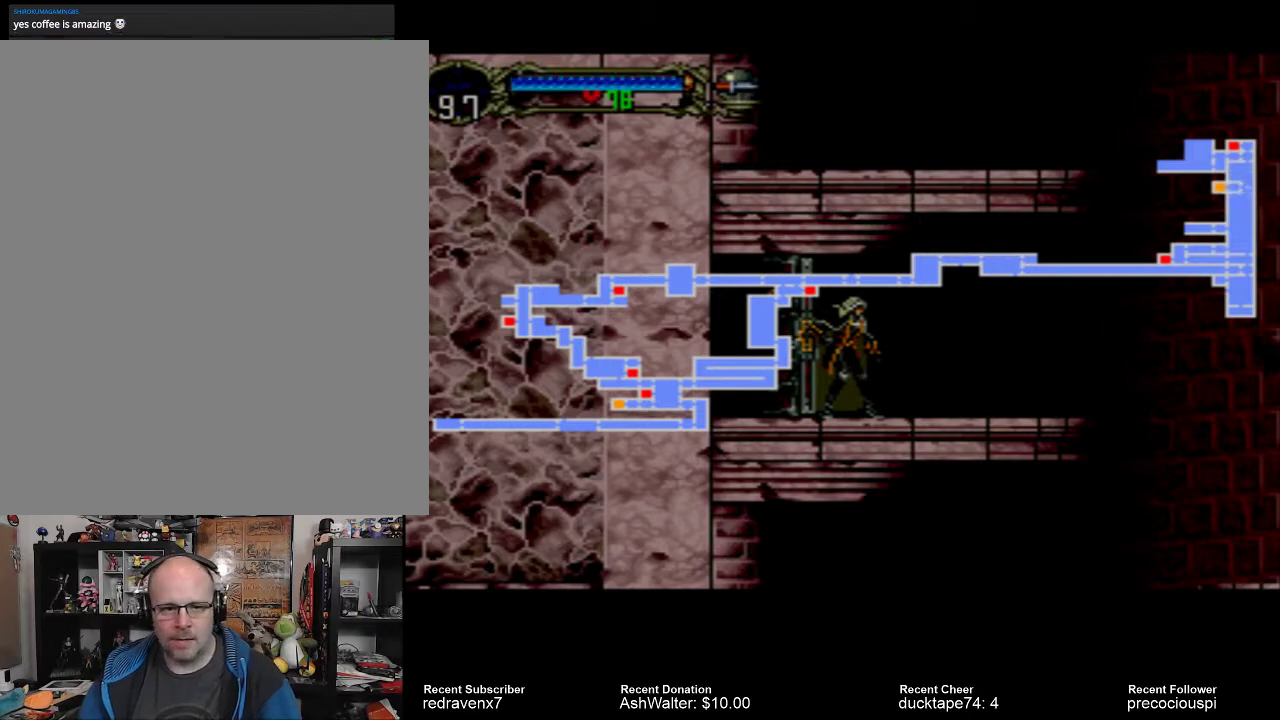
{"buttons": [], "left_stick": "center", "right_stick": "center", "events": [[100, "right_stick", "center"]]}